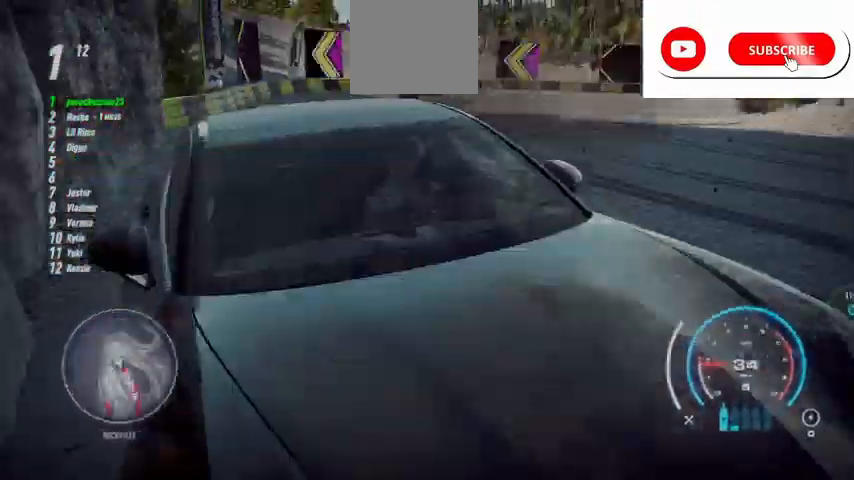
Gameplay with a controller (Xbox layout); each line is a JSON object with the inputs held at the frame after it. "events" lists button and stick changes between this image and that frame as [ms after this image, input, new state], when the widget could be followed in between.
{"buttons": ["R2"], "left_stick": "center", "right_stick": "down", "events": [[41, "L1", "up"], [167, "L1", "down"], [208, "L1", "up"]]}
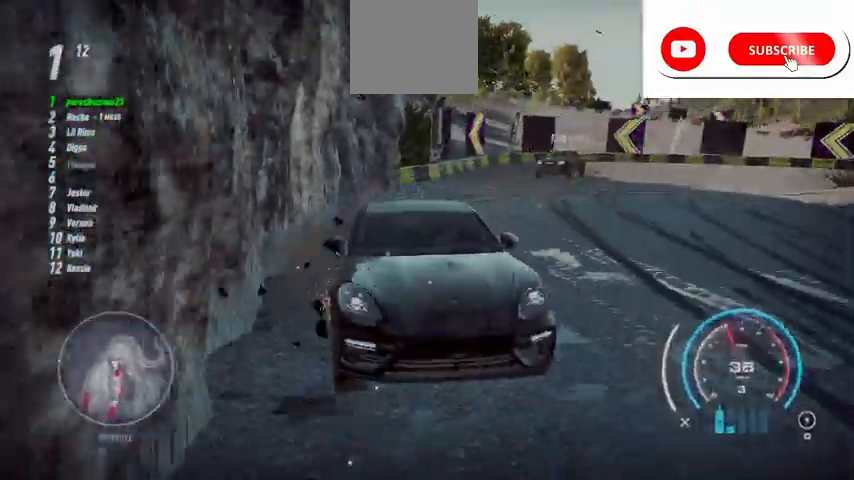
{"buttons": ["R2"], "left_stick": "center", "right_stick": "down", "events": []}
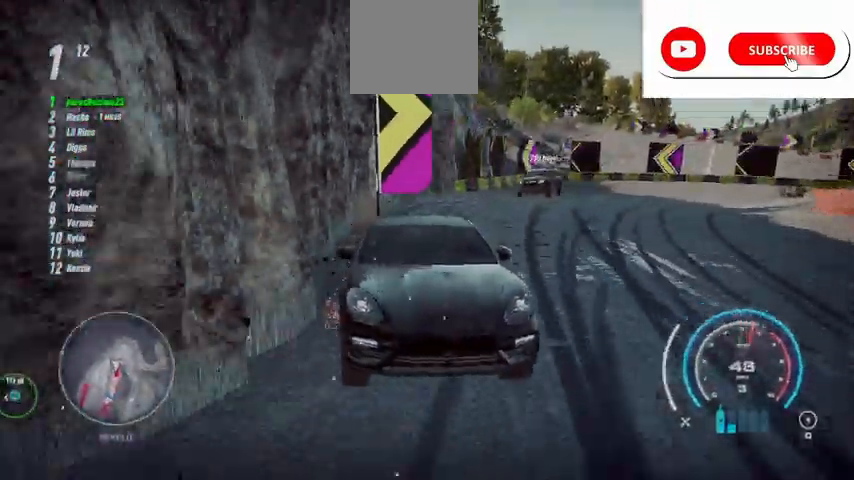
{"buttons": ["R2"], "left_stick": "up-right", "right_stick": "down", "events": [[250, "R1", "down"], [375, "R1", "up"], [500, "left_stick", "up-right"]]}
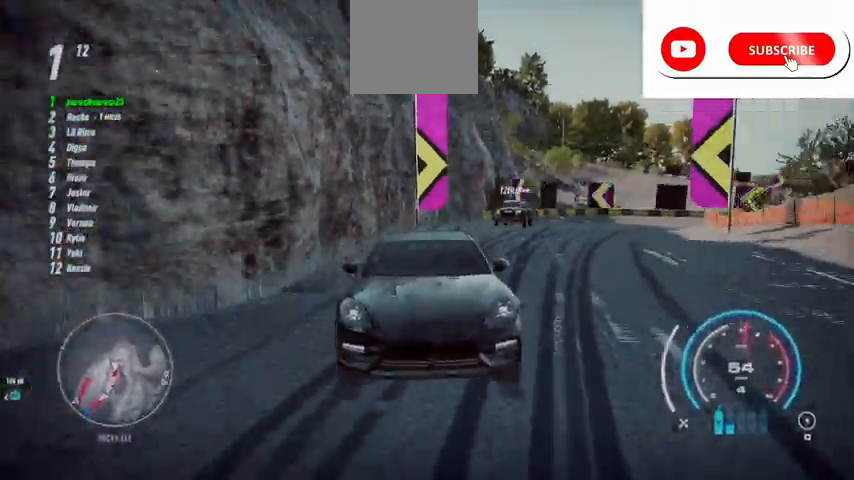
{"buttons": ["R2"], "left_stick": "up-right", "right_stick": "center", "events": [[42, "DPAD_UP", "down"], [250, "DPAD_UP", "up"], [292, "right_stick", "center"]]}
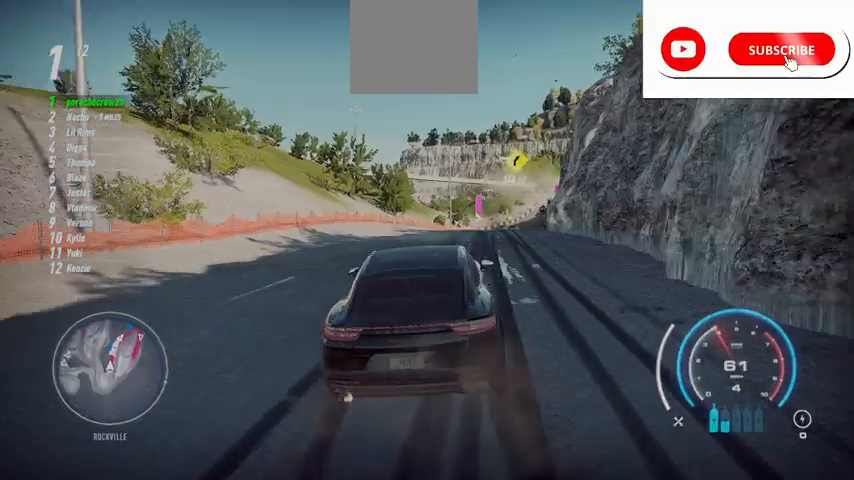
{"buttons": ["A", "R2"], "left_stick": "up", "right_stick": "center", "events": [[125, "left_stick", "up"], [333, "A", "down"]]}
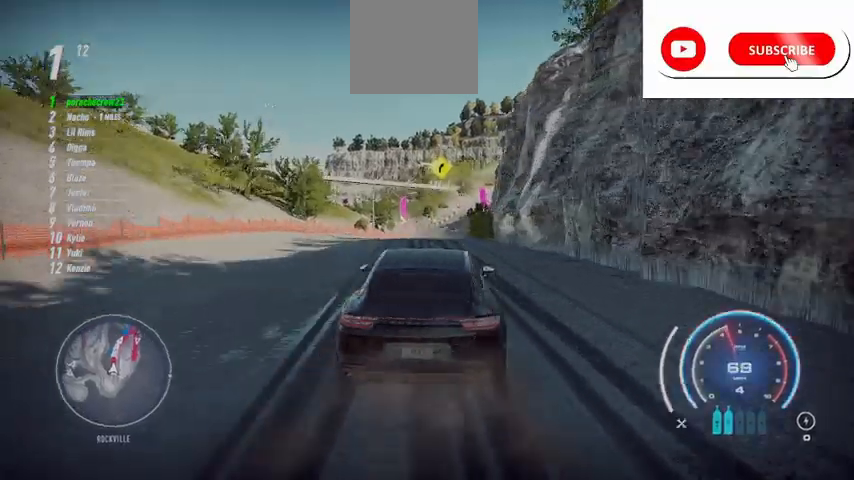
{"buttons": ["R2"], "left_stick": "center", "right_stick": "center", "events": [[125, "left_stick", "center"], [292, "A", "up"]]}
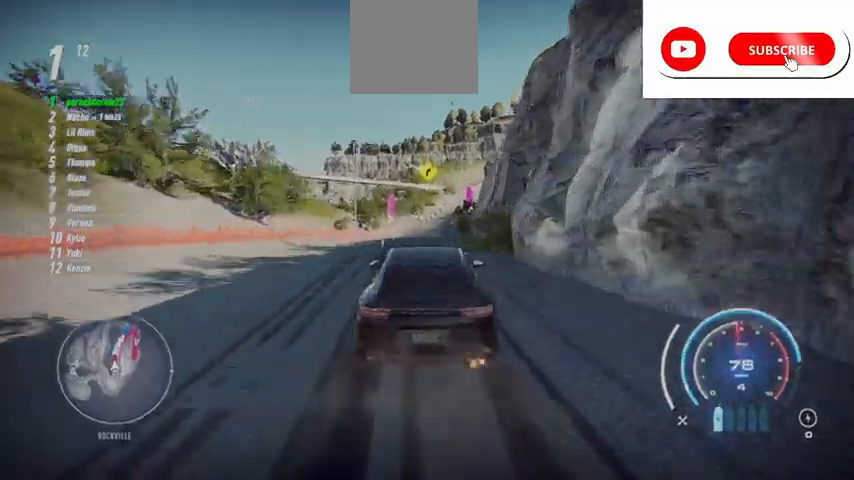
{"buttons": ["R2"], "left_stick": "center", "right_stick": "up-right", "events": [[167, "right_stick", "up-right"]]}
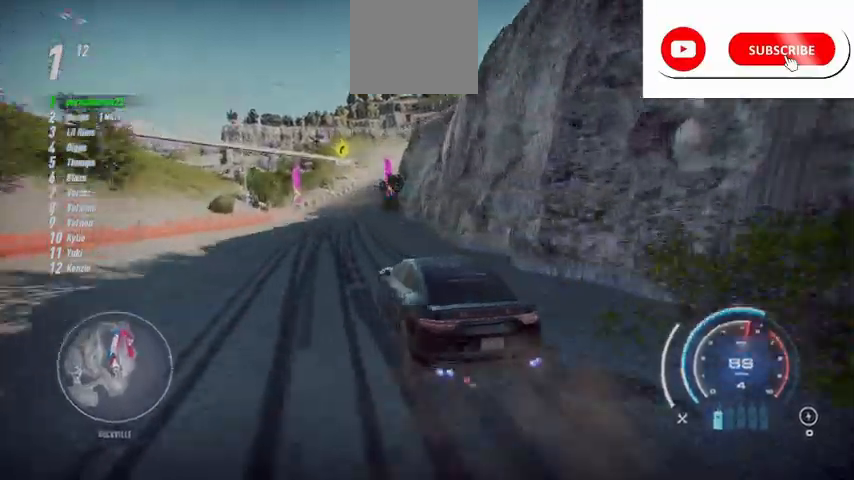
{"buttons": ["R2"], "left_stick": "up", "right_stick": "up-right", "events": [[250, "left_stick", "up"]]}
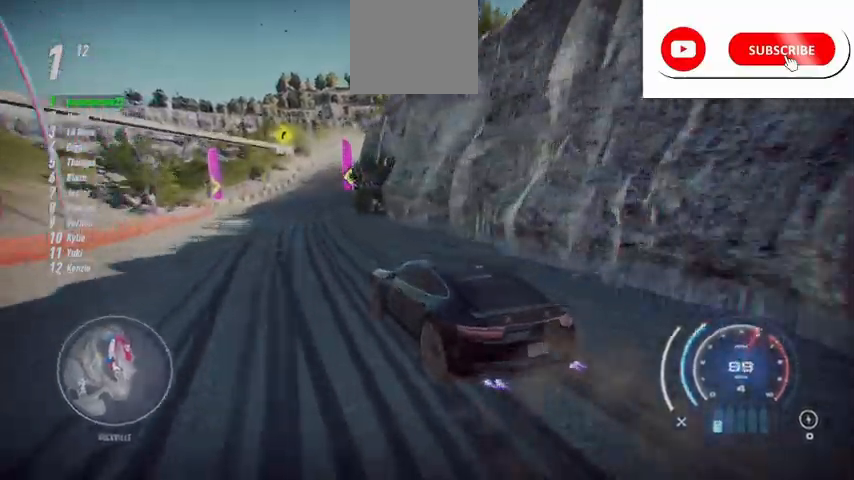
{"buttons": ["R1", "R2"], "left_stick": "up", "right_stick": "up-right", "events": [[459, "R1", "down"]]}
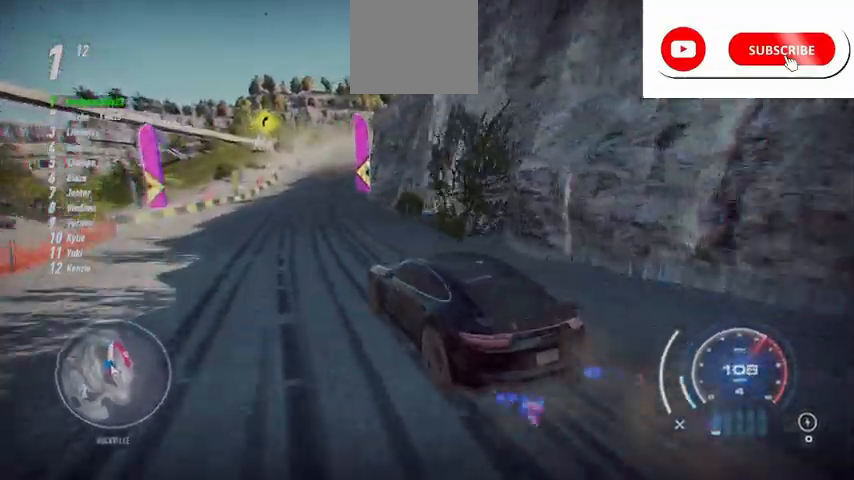
{"buttons": ["R2"], "left_stick": "up", "right_stick": "up-right", "events": [[84, "R1", "up"]]}
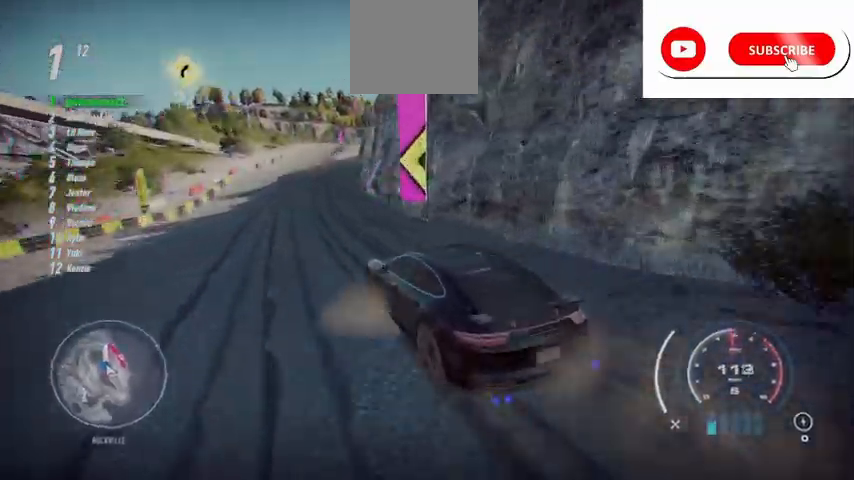
{"buttons": ["R2"], "left_stick": "up", "right_stick": "up-right", "events": []}
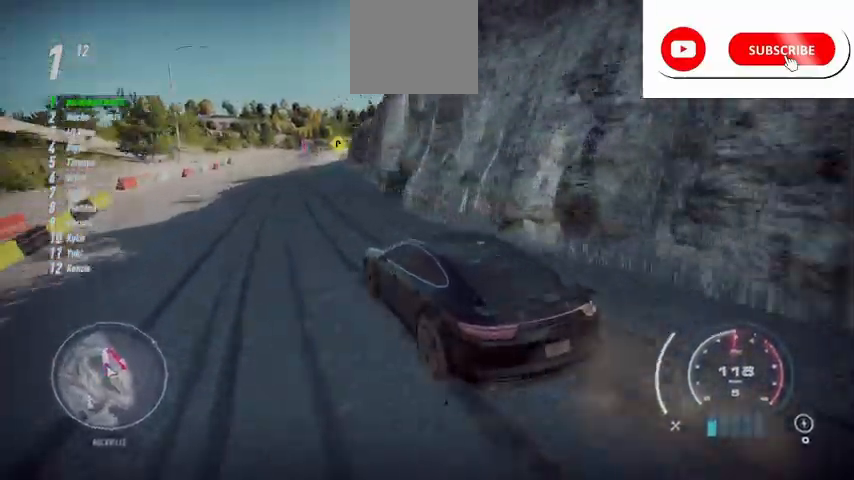
{"buttons": ["A", "R2"], "left_stick": "center", "right_stick": "up", "events": [[209, "A", "down"], [209, "left_stick", "center"], [209, "right_stick", "up"]]}